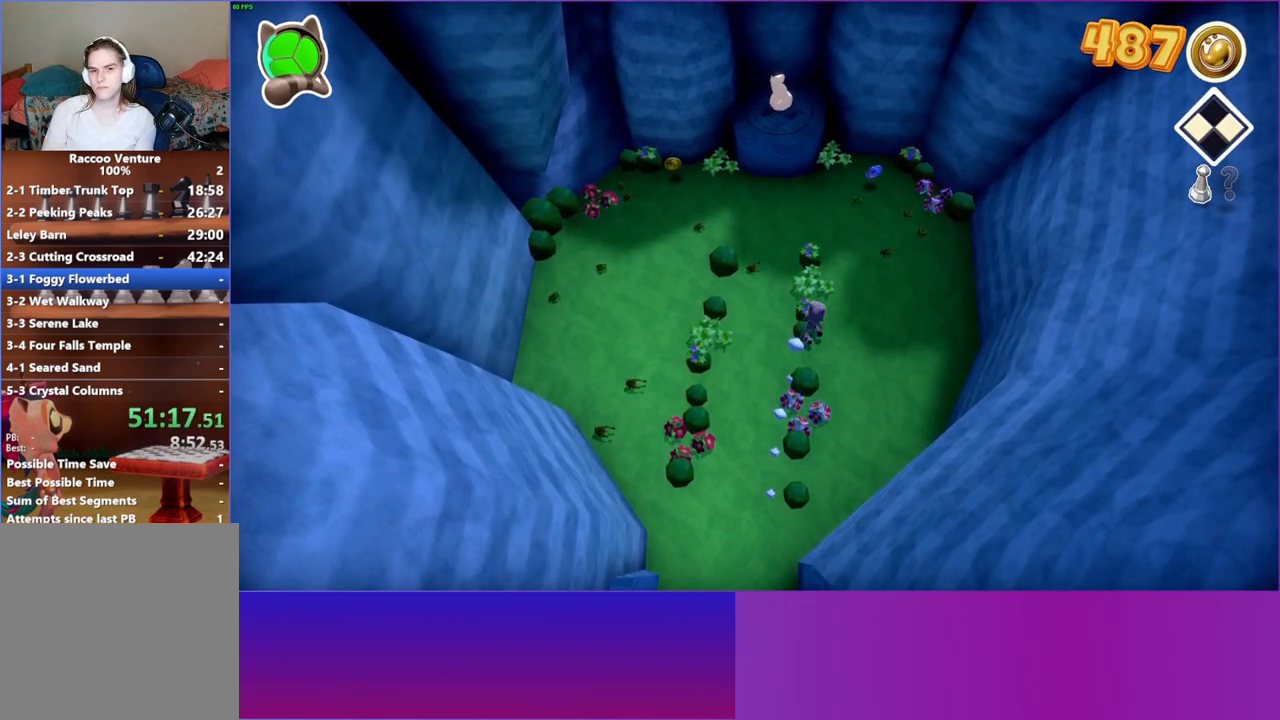
Gameplay with a controller (Xbox layout); each line is a JSON object with the inputs held at the frame after it. "events" lists button and stick changes between this image and that frame as [ms after this image, input, new state], when the widget could be followed in between. Not read: L3 R3.
{"buttons": [], "left_stick": "up", "right_stick": "center", "events": [[133, "Y", "down"], [217, "Y", "up"]]}
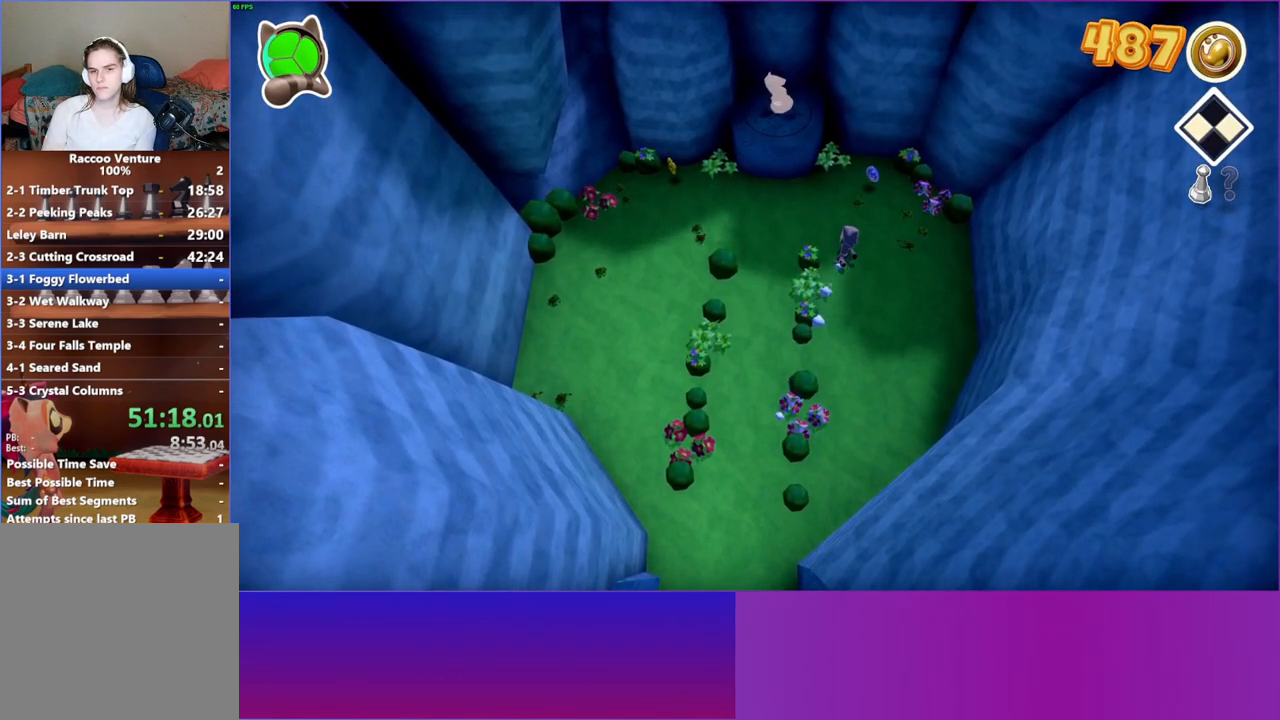
{"buttons": [], "left_stick": "up-left", "right_stick": "center", "events": [[350, "left_stick", "up-left"]]}
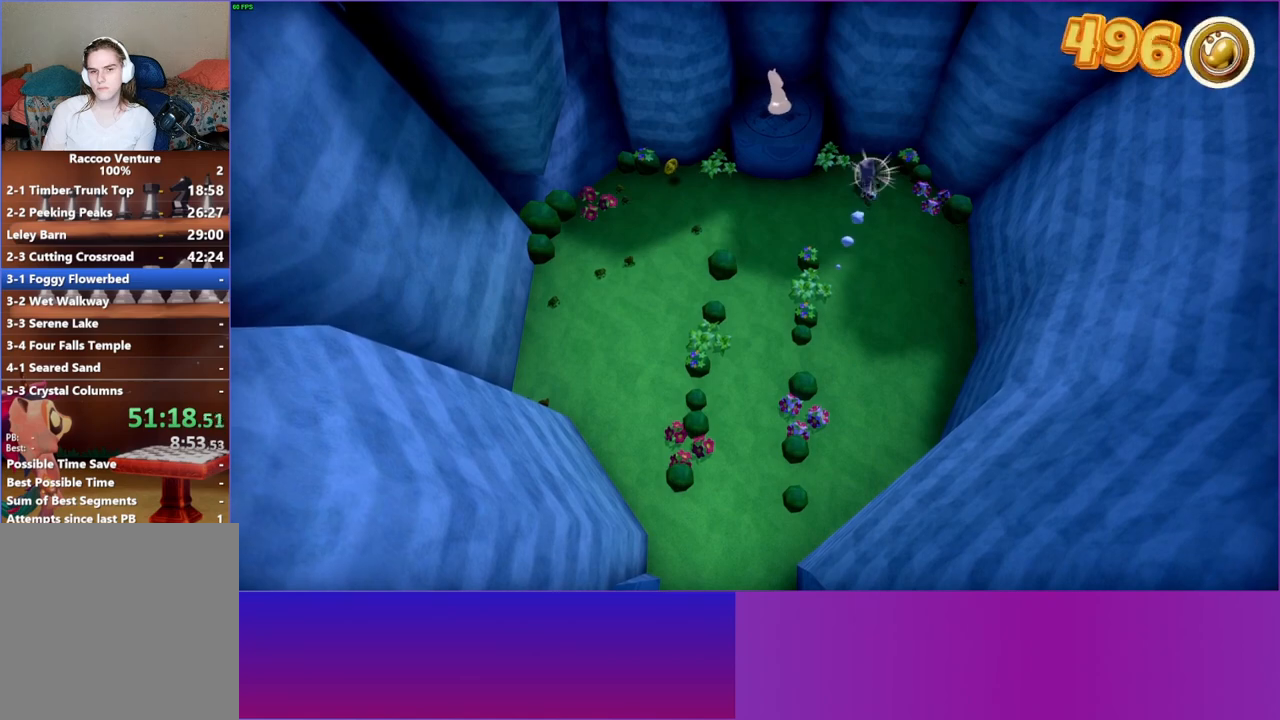
{"buttons": [], "left_stick": "left", "right_stick": "center", "events": [[33, "A", "down"], [100, "left_stick", "left"], [117, "A", "up"]]}
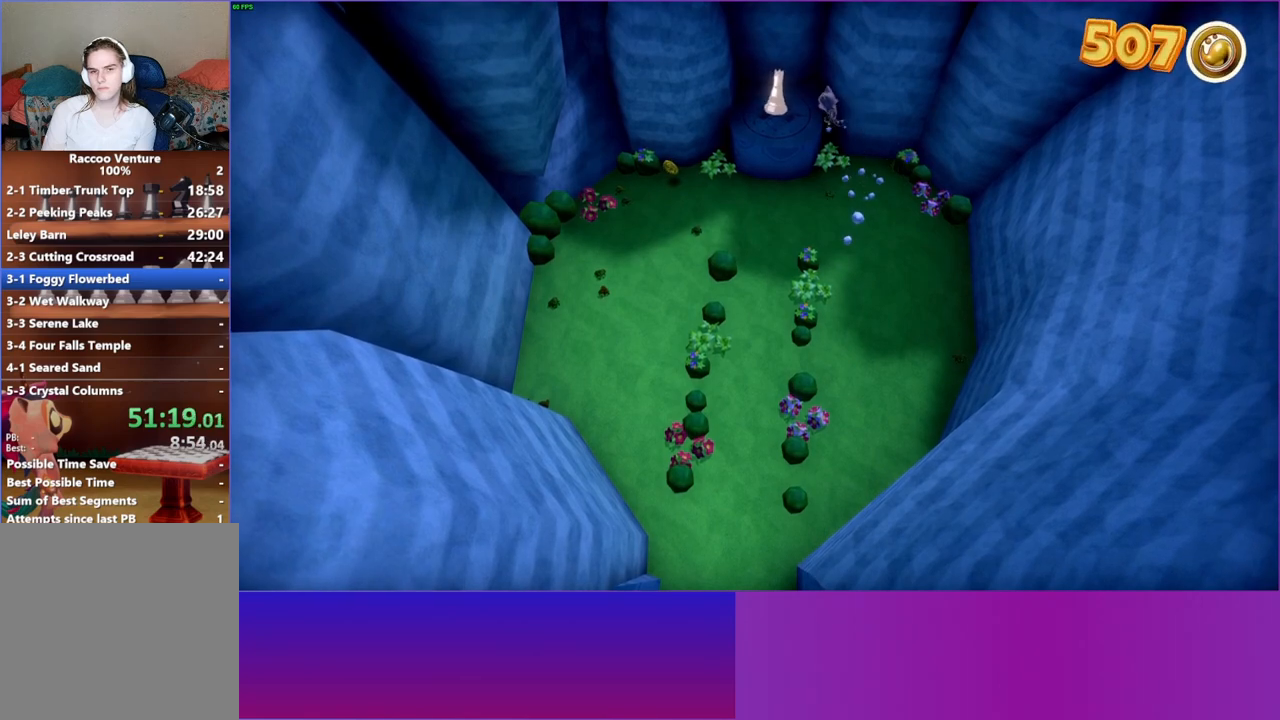
{"buttons": [], "left_stick": "center", "right_stick": "center", "events": [[267, "left_stick", "down-left"], [467, "left_stick", "center"]]}
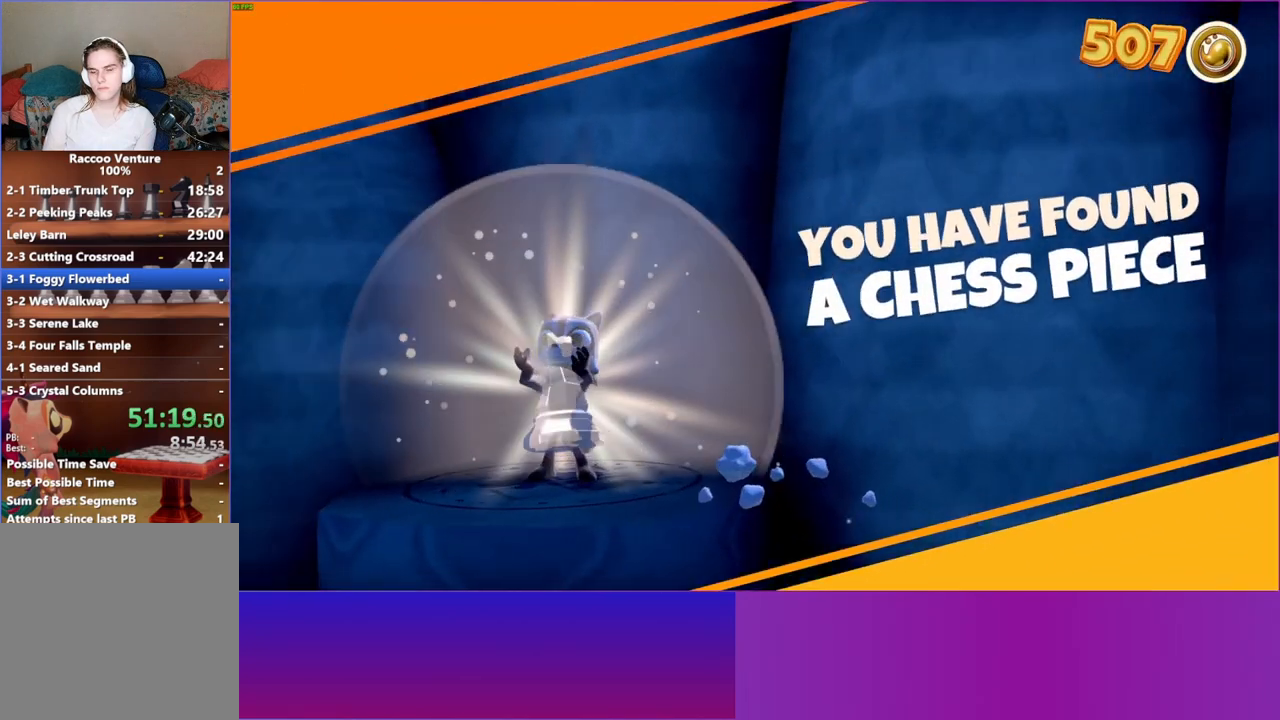
{"buttons": [], "left_stick": "down", "right_stick": "center", "events": [[67, "left_stick", "down"]]}
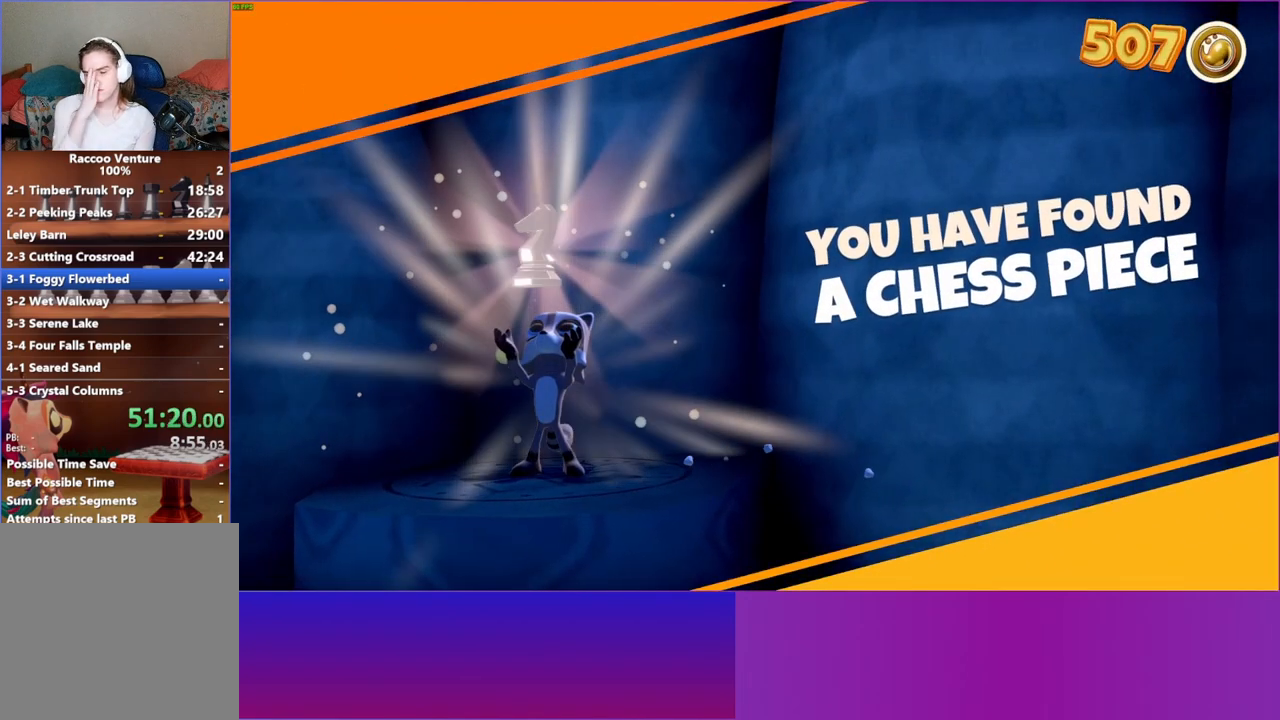
{"buttons": [], "left_stick": "down", "right_stick": "center", "events": []}
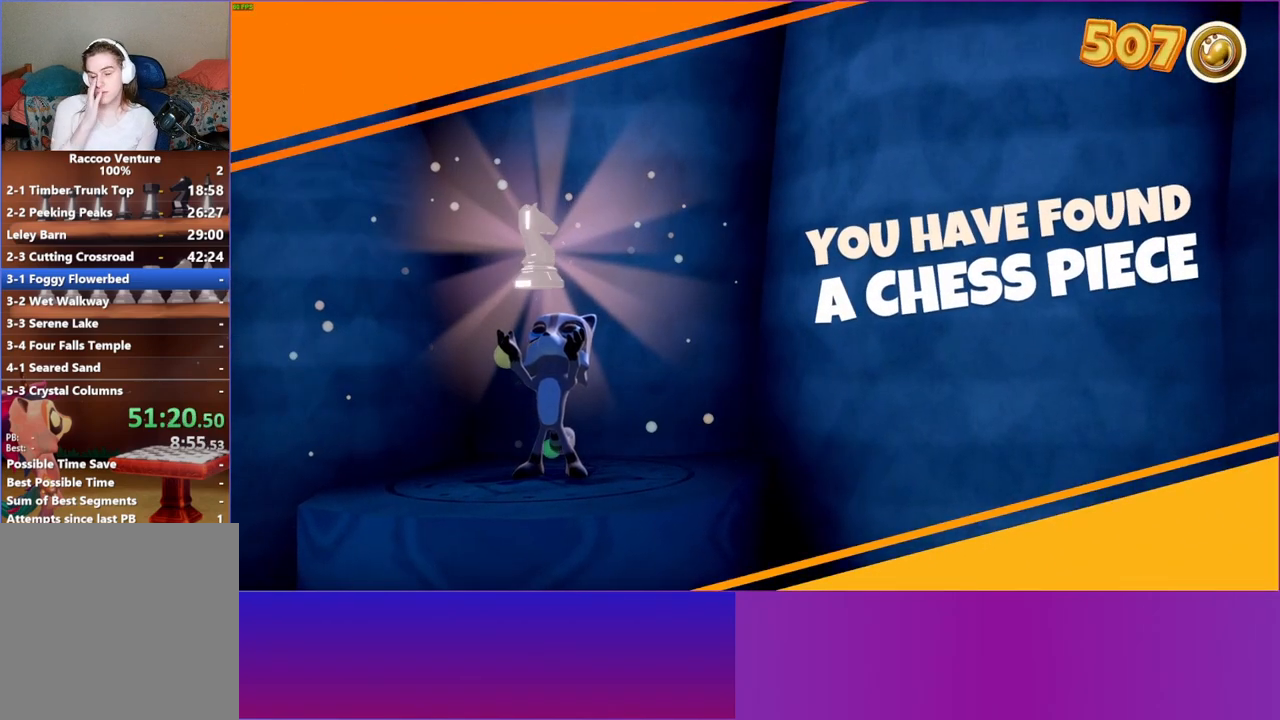
{"buttons": [], "left_stick": "down", "right_stick": "center", "events": []}
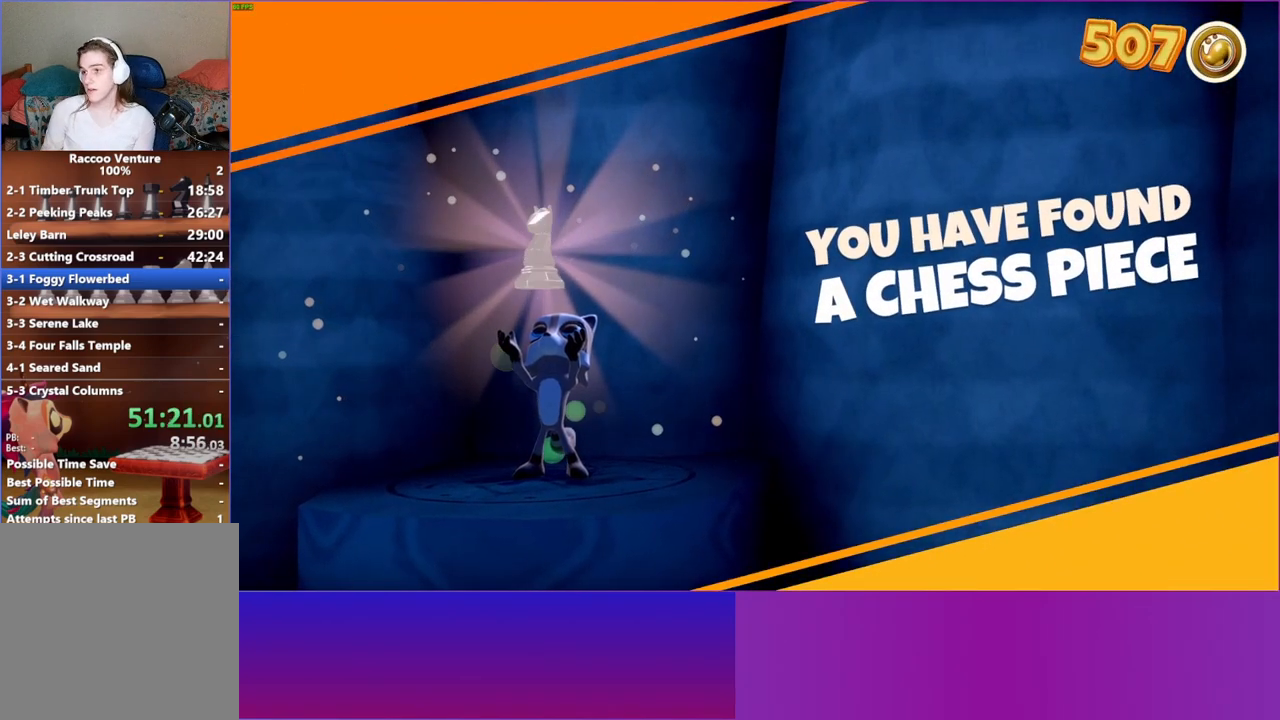
{"buttons": [], "left_stick": "down", "right_stick": "center", "events": []}
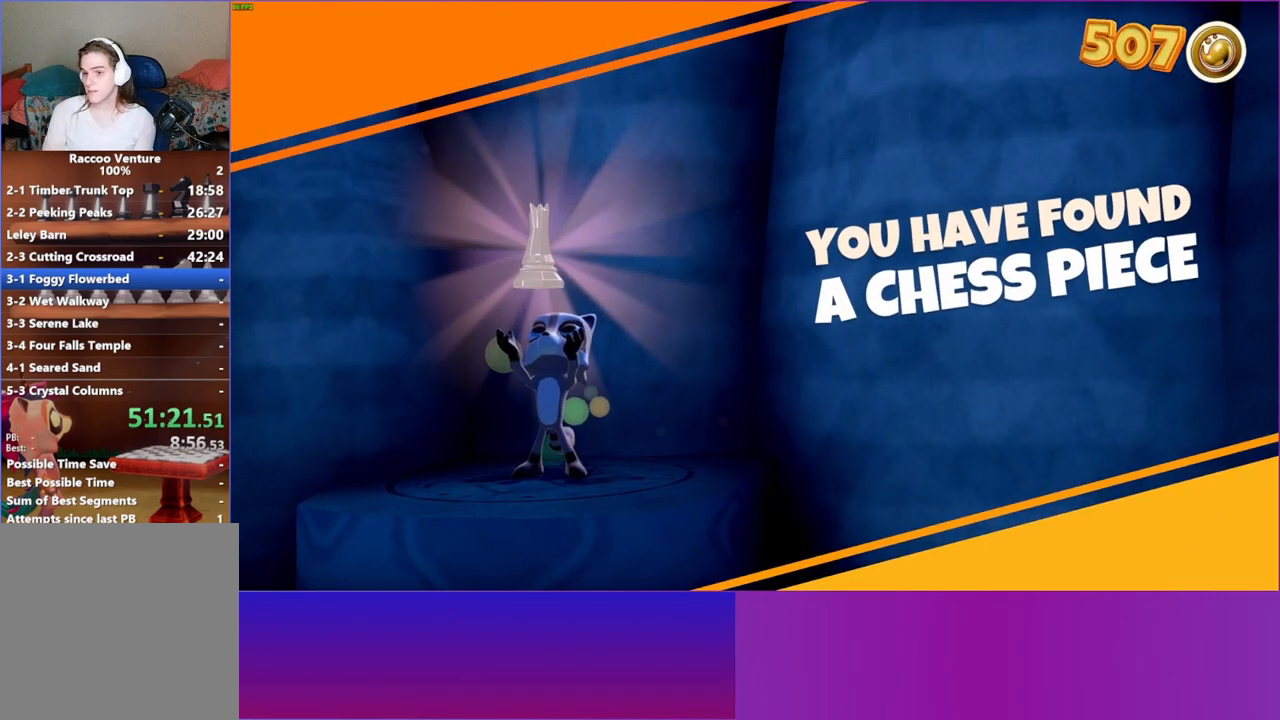
{"buttons": [], "left_stick": "down", "right_stick": "center", "events": []}
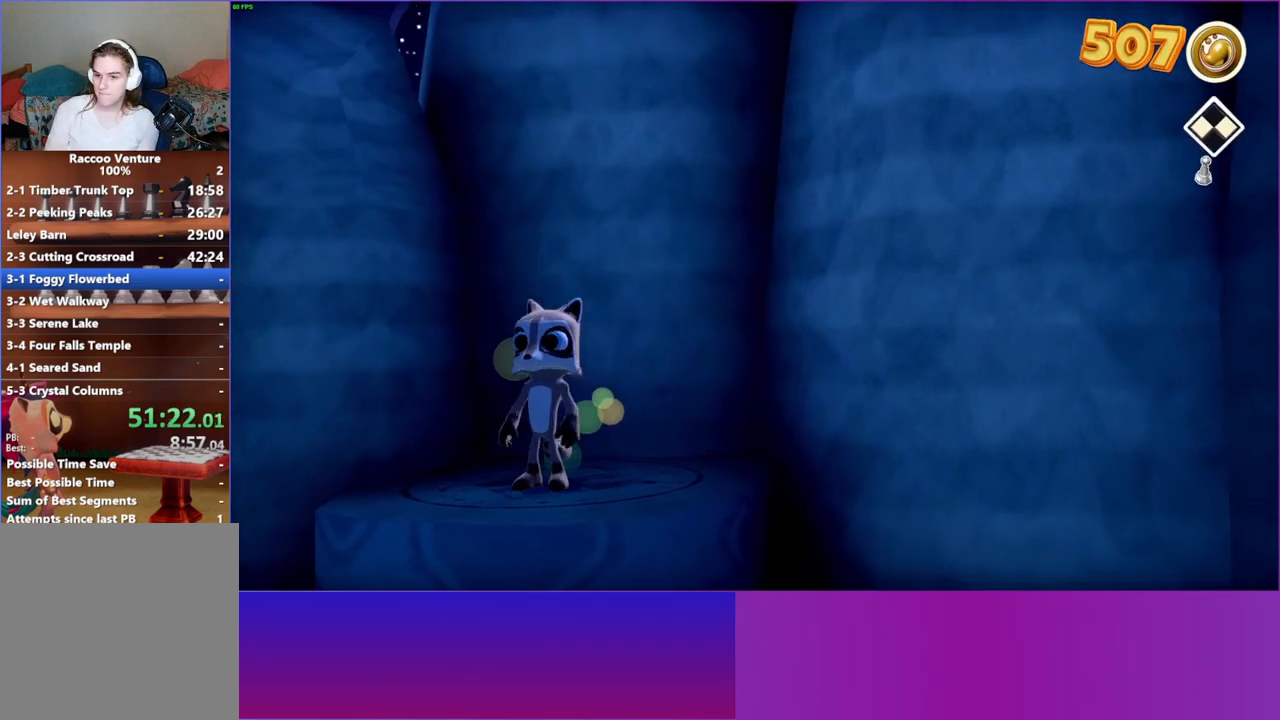
{"buttons": [], "left_stick": "down", "right_stick": "center", "events": [[317, "Y", "down"], [450, "Y", "up"]]}
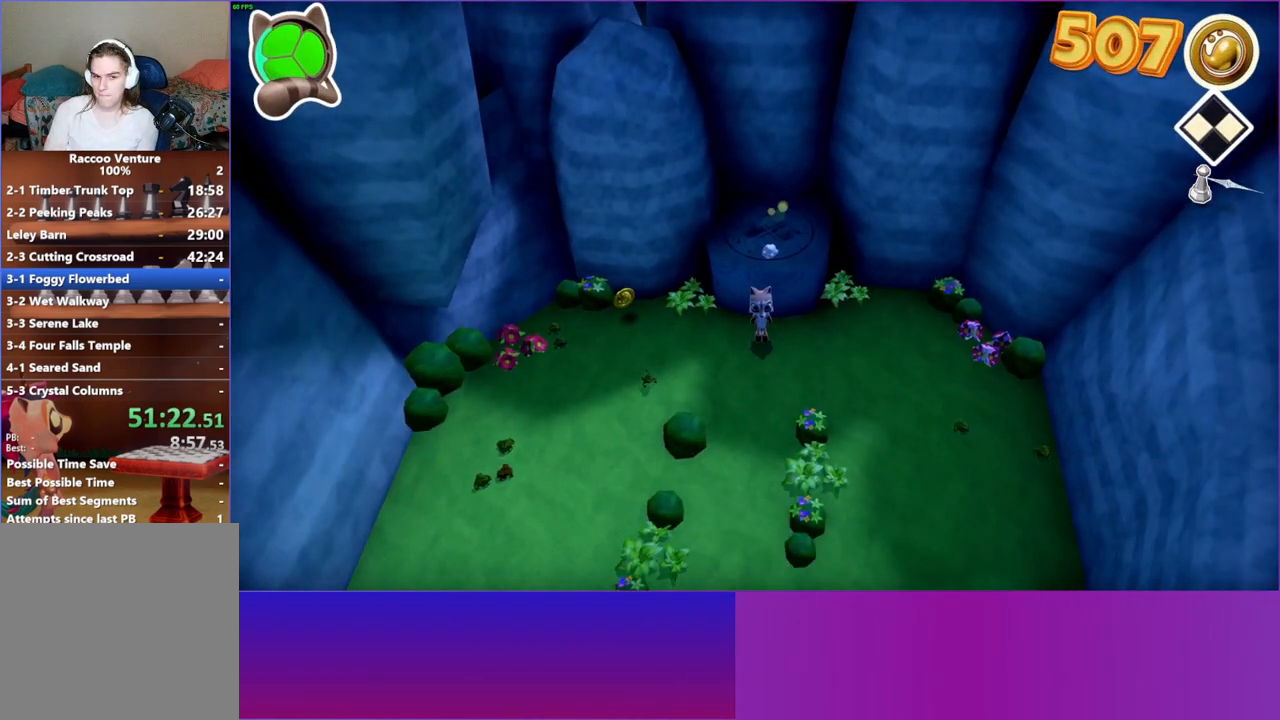
{"buttons": [], "left_stick": "down", "right_stick": "center", "events": []}
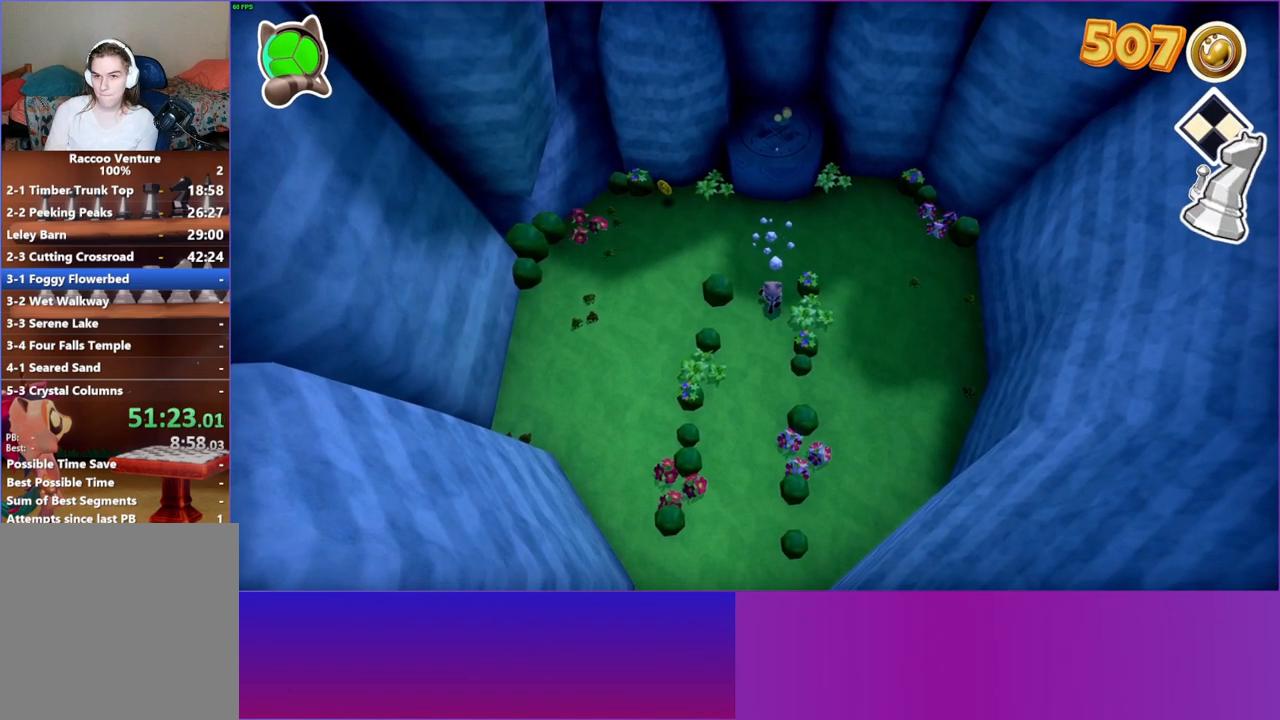
{"buttons": [], "left_stick": "down", "right_stick": "center", "events": []}
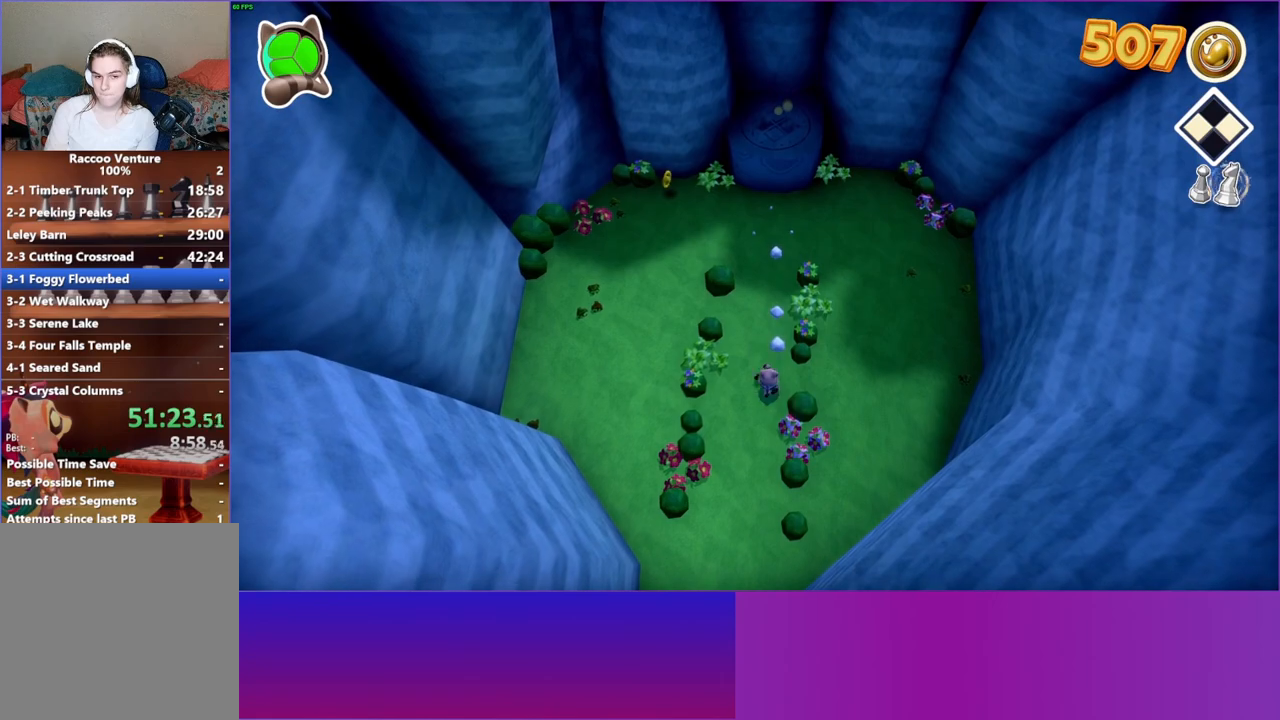
{"buttons": [], "left_stick": "down", "right_stick": "center", "events": []}
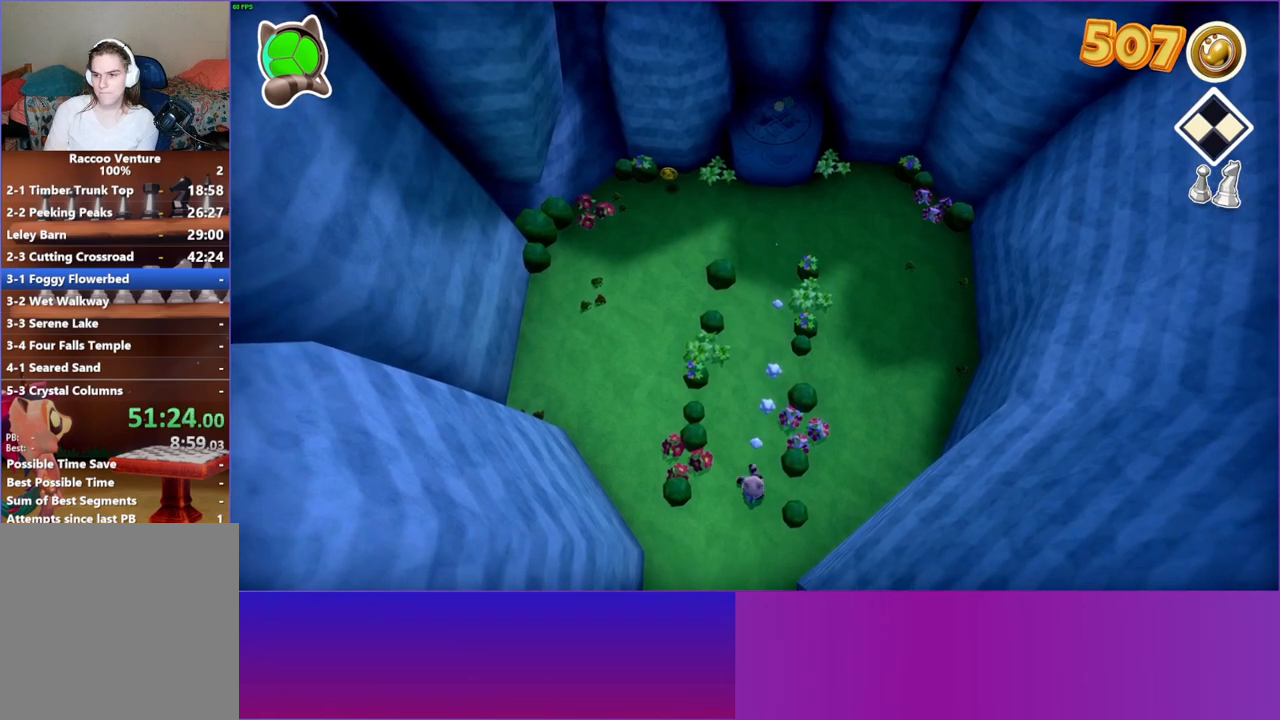
{"buttons": ["Y"], "left_stick": "down", "right_stick": "center", "events": [[417, "Y", "down"]]}
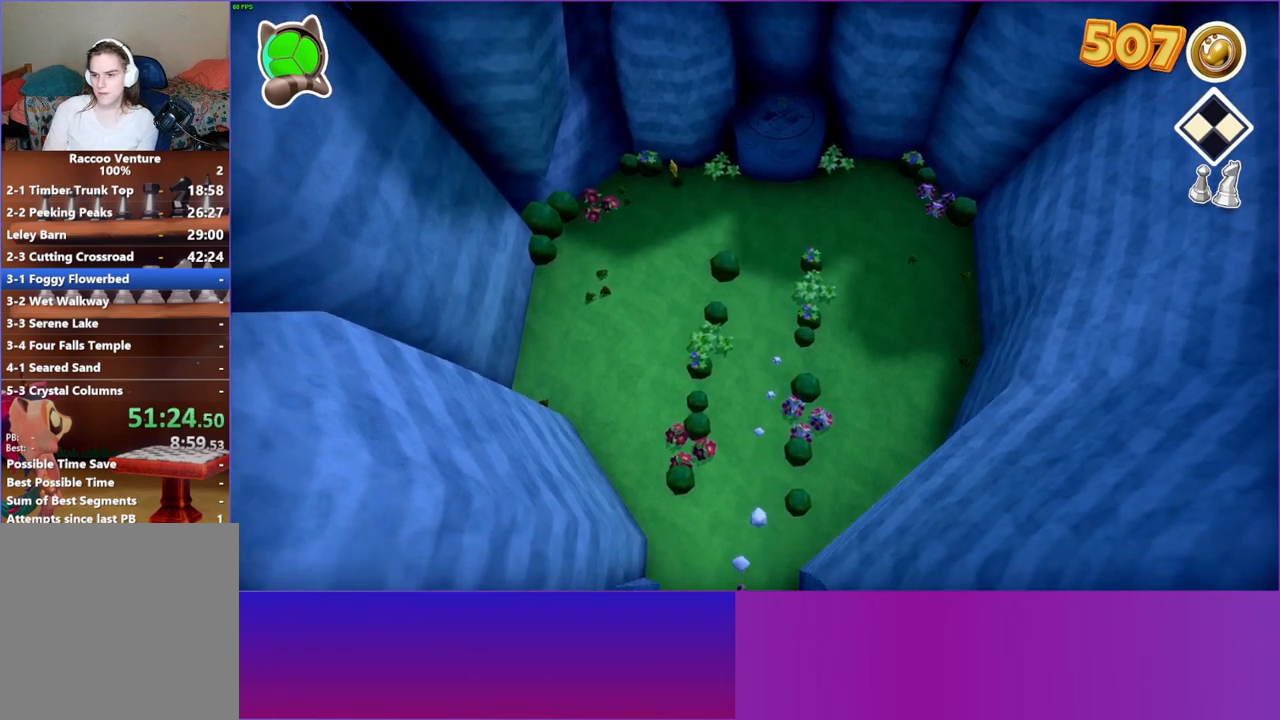
{"buttons": [], "left_stick": "down", "right_stick": "center", "events": [[33, "Y", "up"]]}
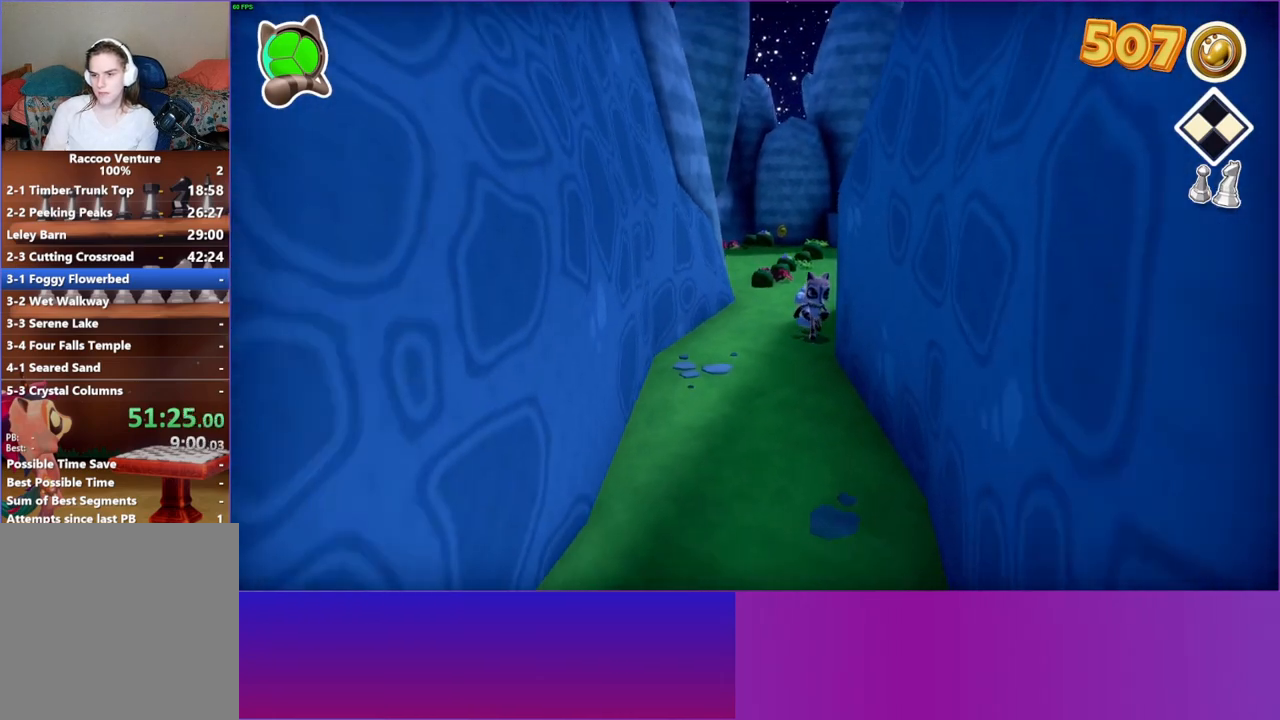
{"buttons": [], "left_stick": "down", "right_stick": "center", "events": []}
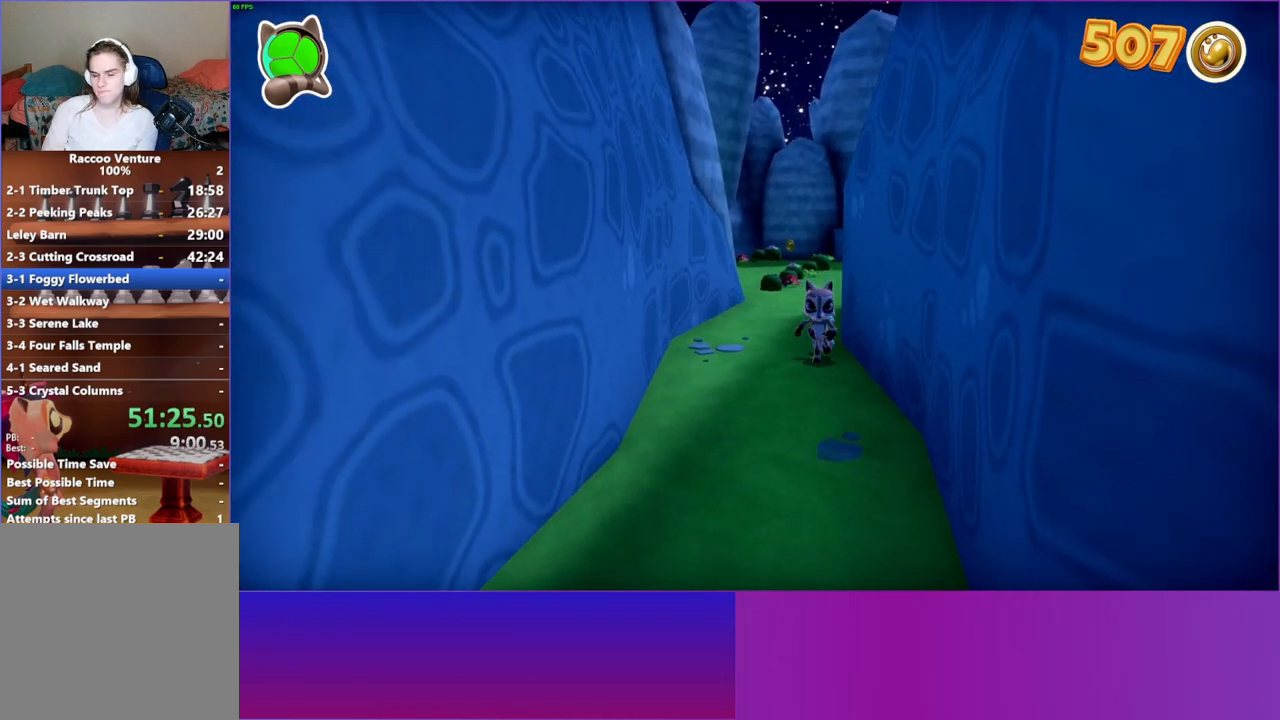
{"buttons": [], "left_stick": "down", "right_stick": "center", "events": [[33, "Y", "down"], [183, "Y", "up"]]}
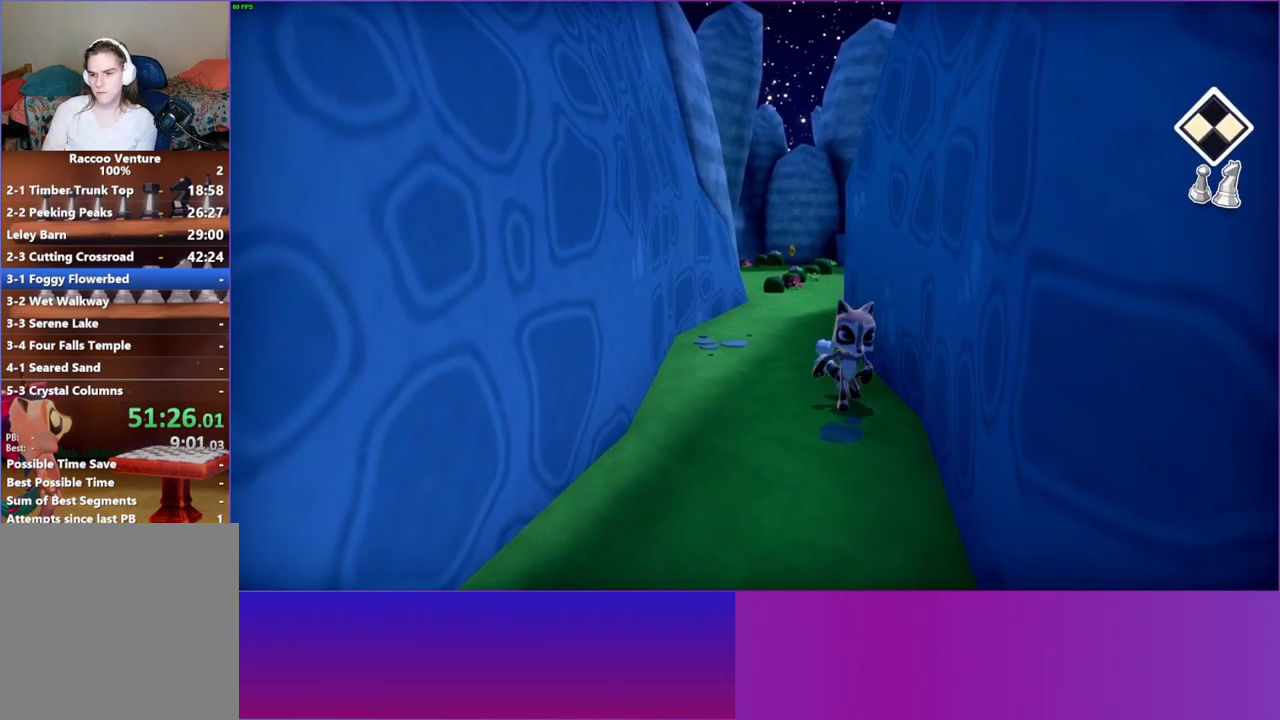
{"buttons": [], "left_stick": "down", "right_stick": "center", "events": []}
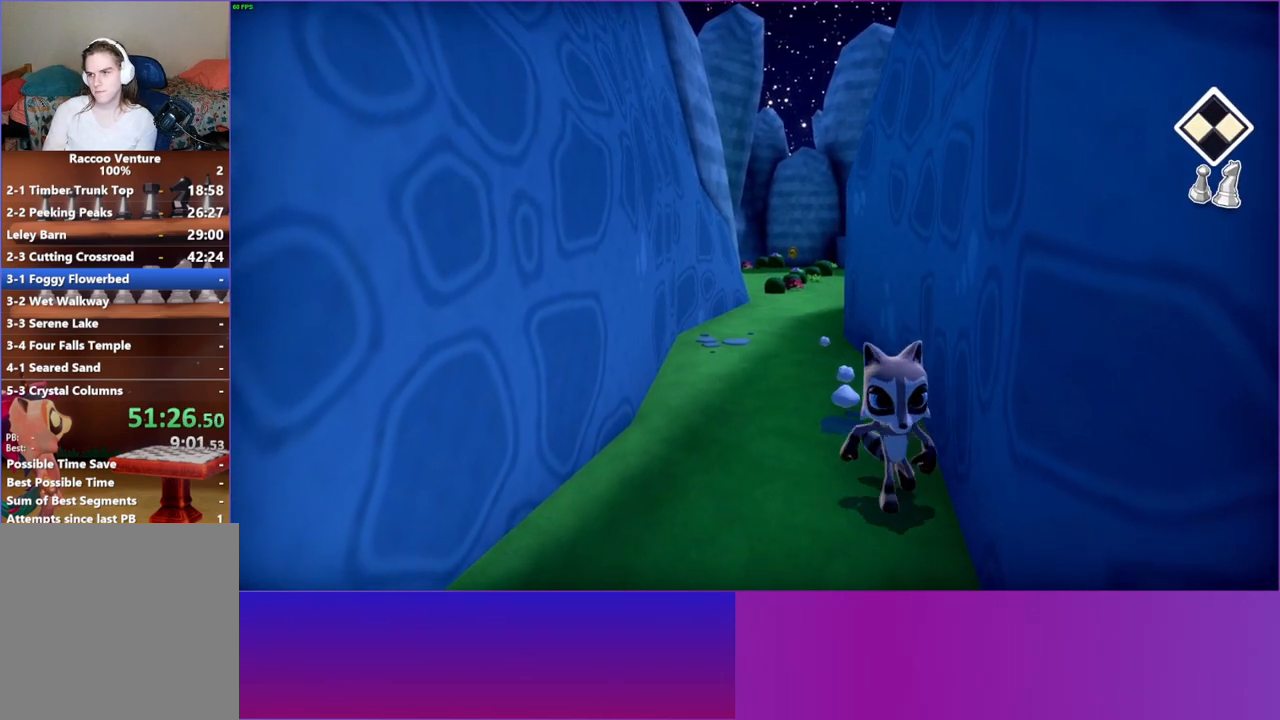
{"buttons": [], "left_stick": "down", "right_stick": "center", "events": []}
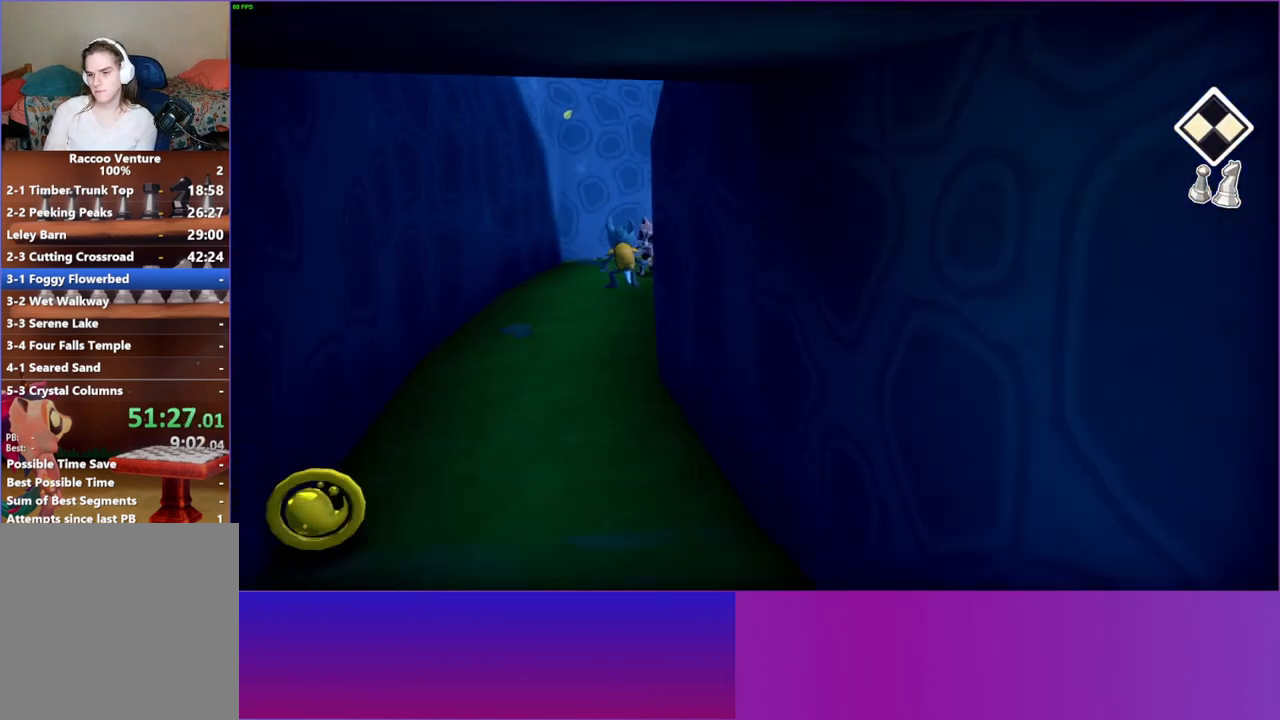
{"buttons": [], "left_stick": "down", "right_stick": "center", "events": []}
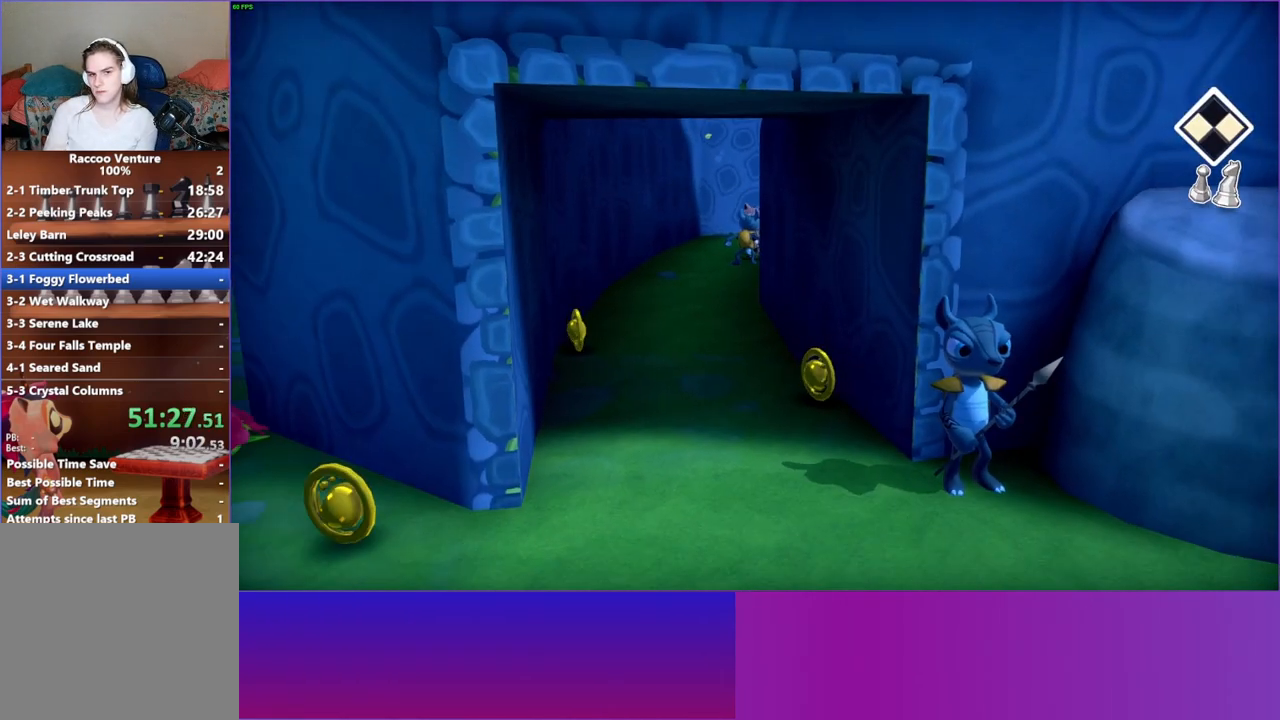
{"buttons": [], "left_stick": "down", "right_stick": "center", "events": []}
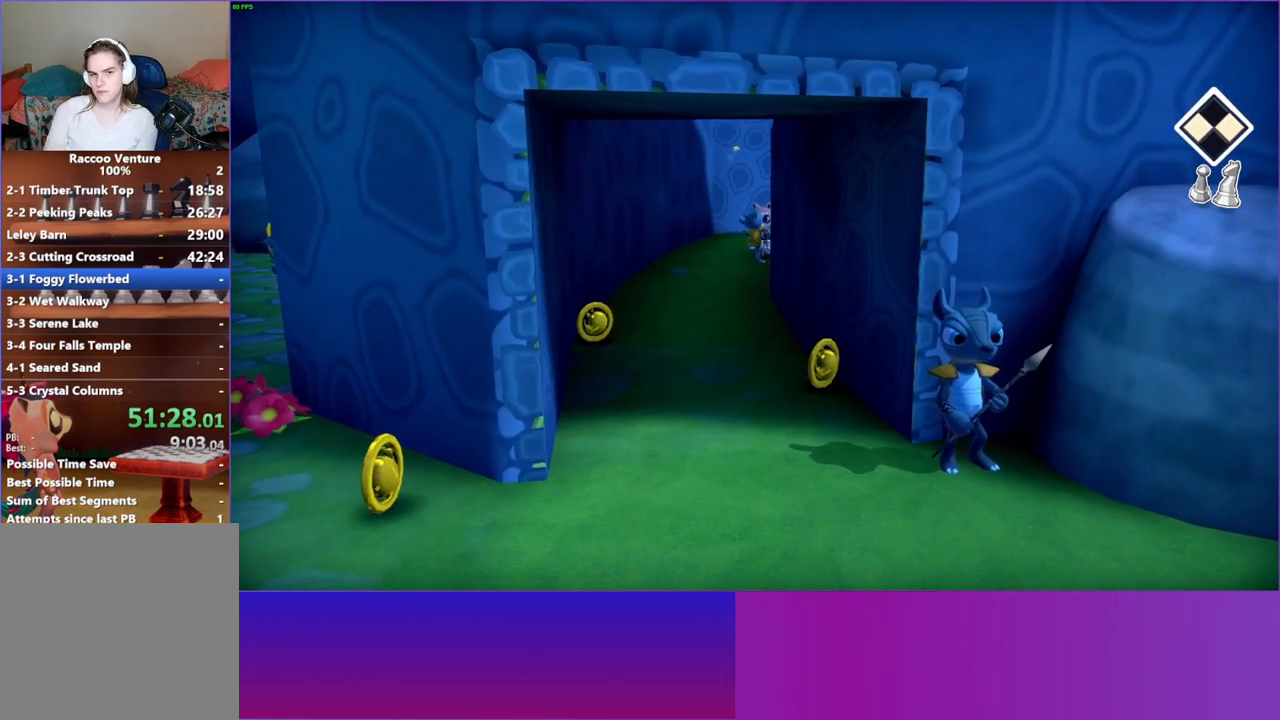
{"buttons": ["A"], "left_stick": "down-left", "right_stick": "center", "events": [[17, "A", "down"], [100, "left_stick", "down-left"], [317, "A", "up"], [500, "A", "down"]]}
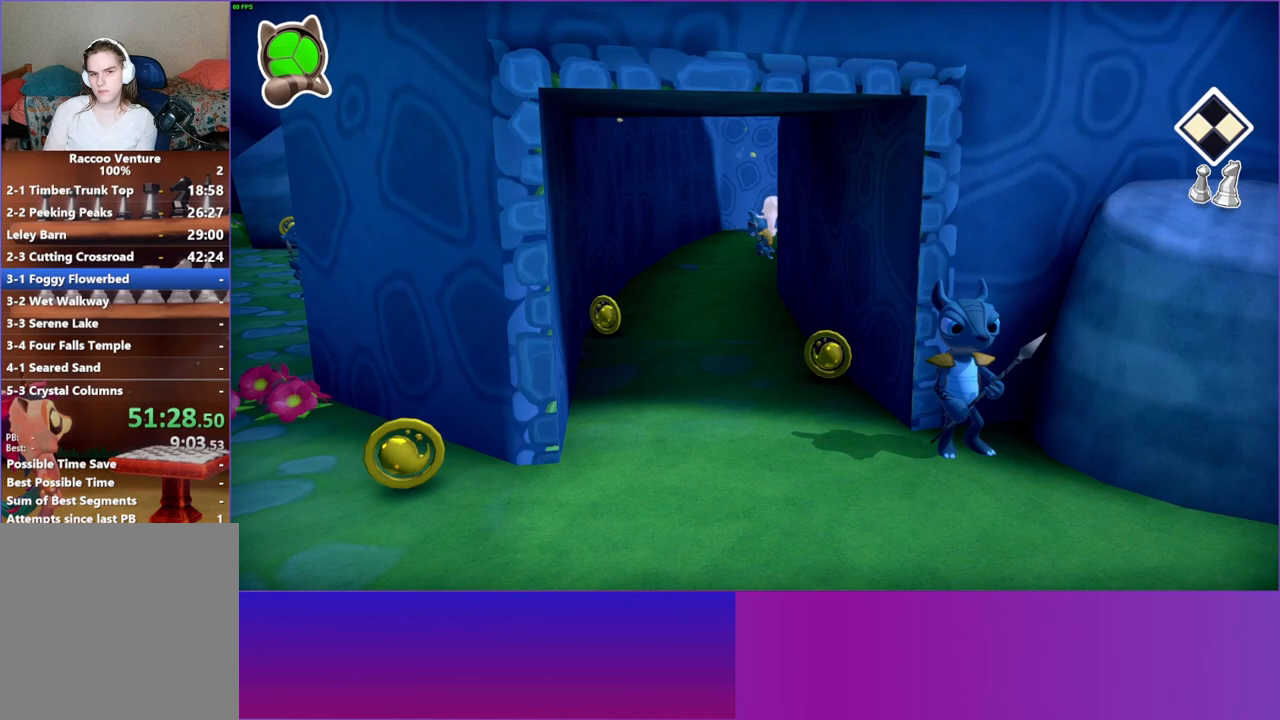
{"buttons": [], "left_stick": "down", "right_stick": "center", "events": [[133, "A", "up"], [350, "left_stick", "down"]]}
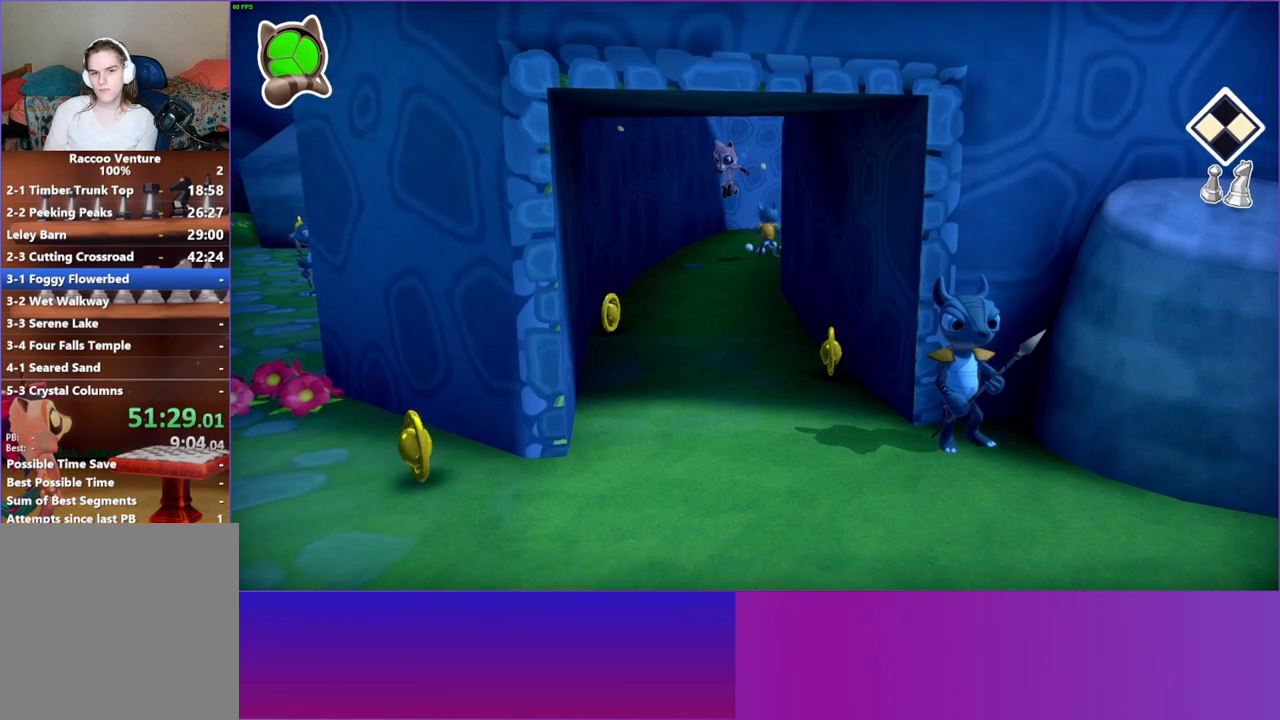
{"buttons": [], "left_stick": "down", "right_stick": "center", "events": [[183, "Y", "down"], [333, "Y", "up"]]}
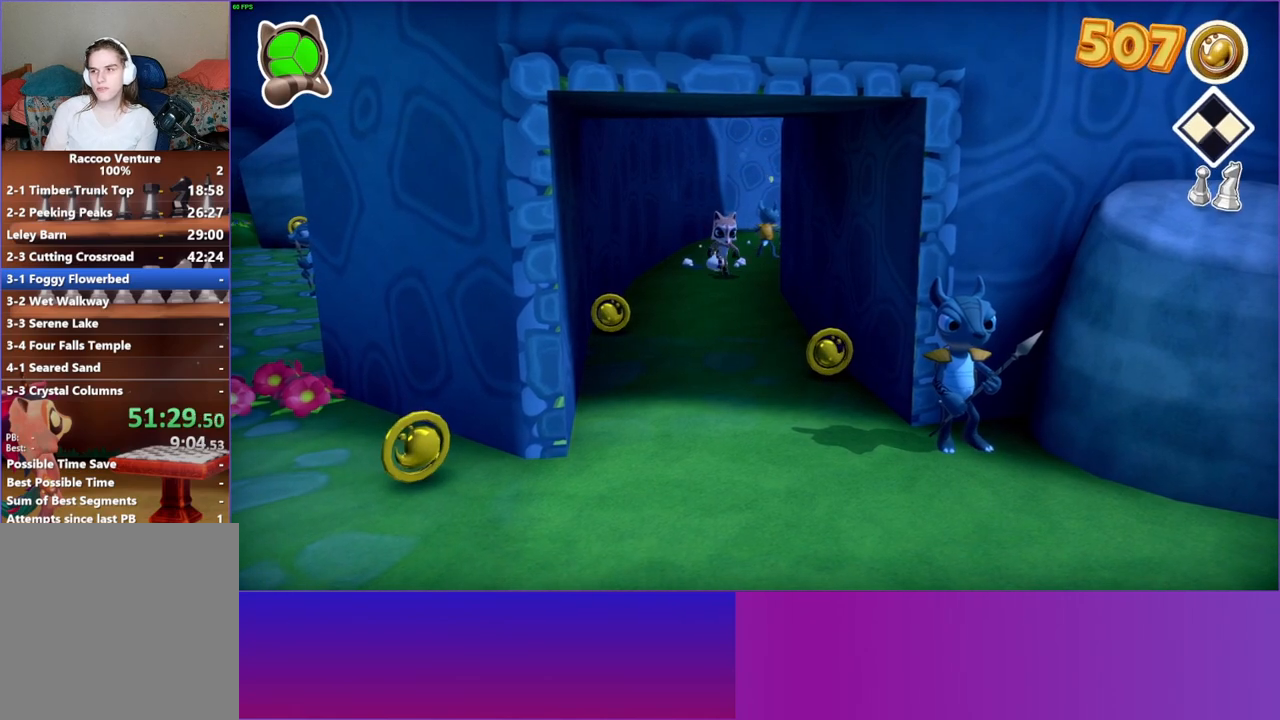
{"buttons": [], "left_stick": "down", "right_stick": "center", "events": []}
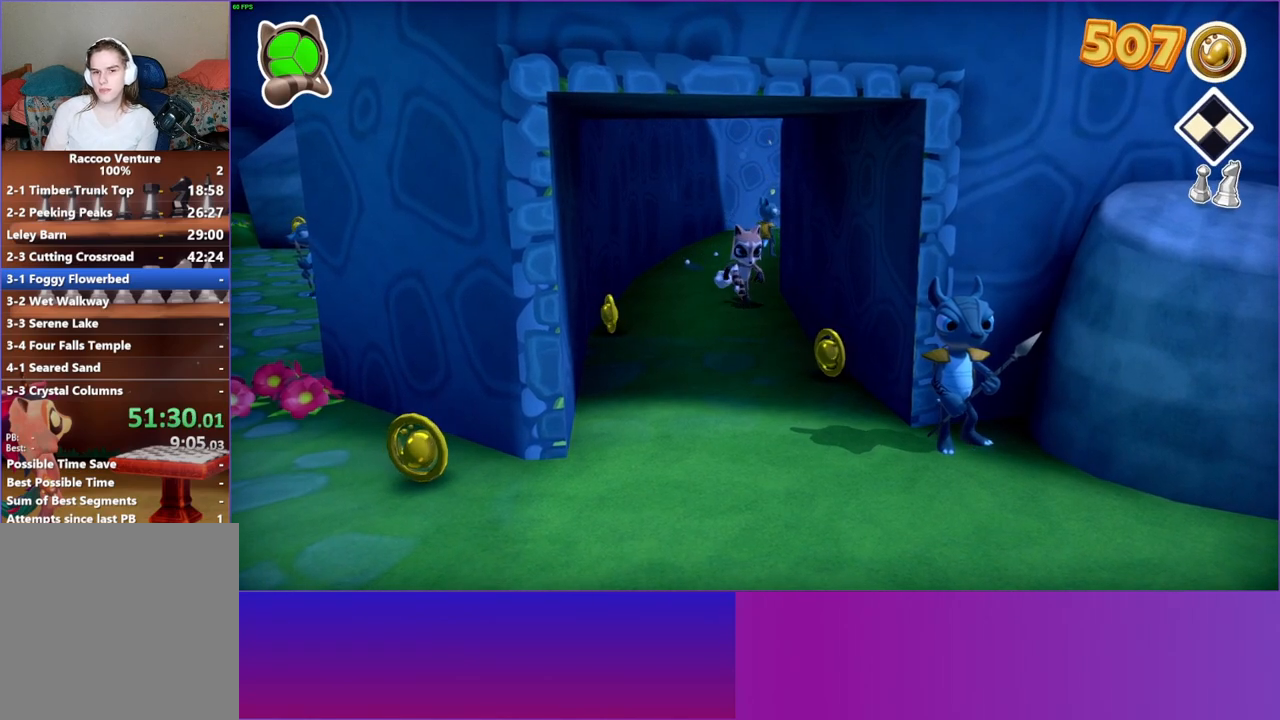
{"buttons": [], "left_stick": "down", "right_stick": "center", "events": []}
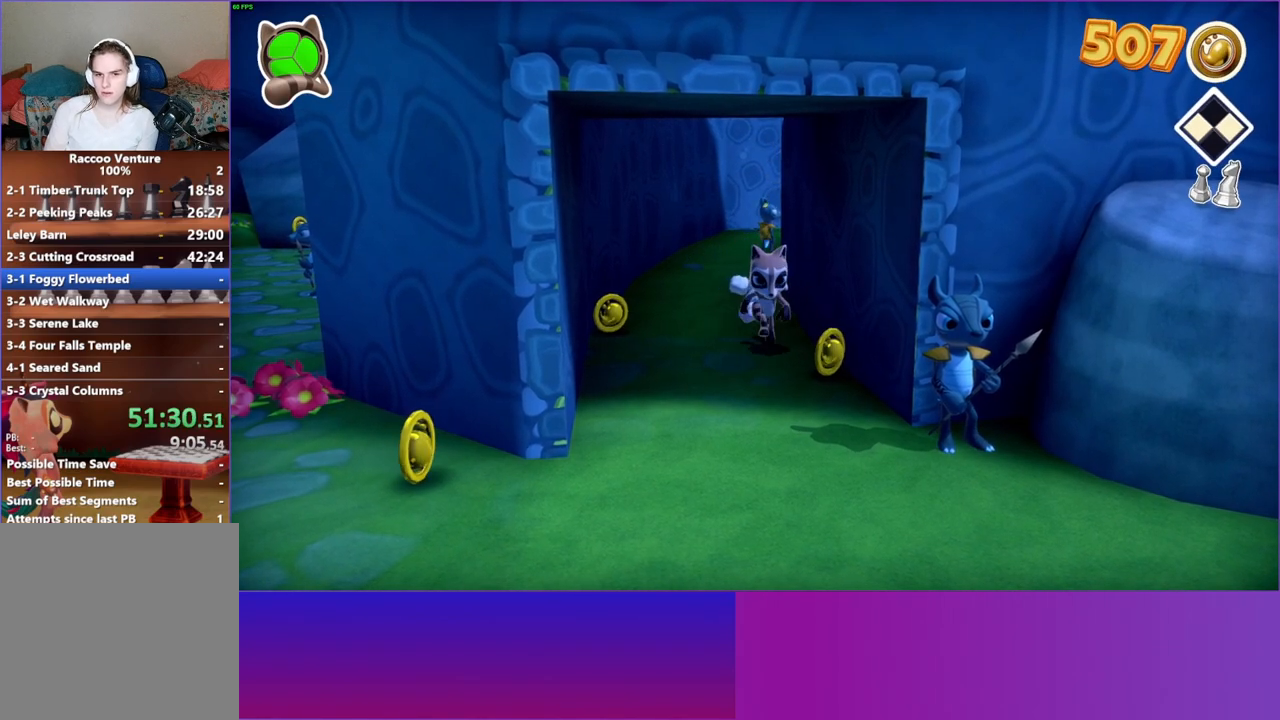
{"buttons": [], "left_stick": "down-right", "right_stick": "center", "events": [[367, "left_stick", "down-right"]]}
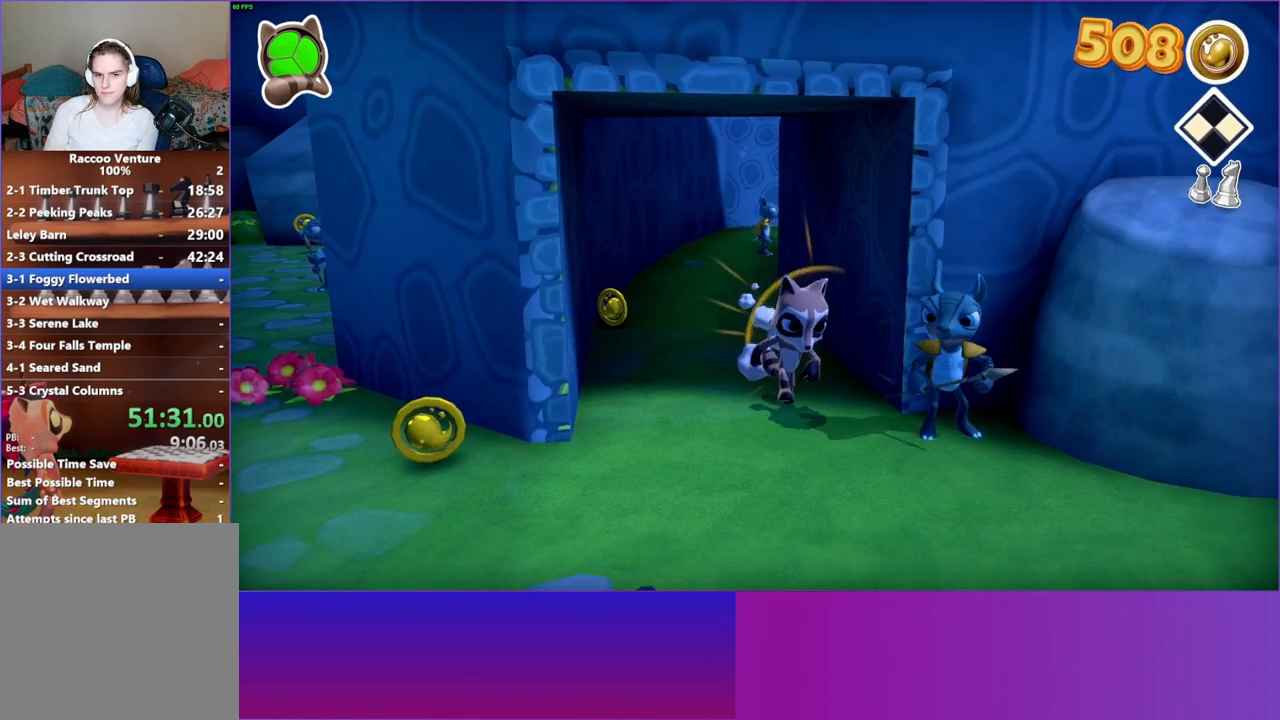
{"buttons": ["A"], "left_stick": "up-right", "right_stick": "center", "events": [[217, "left_stick", "up-right"], [317, "A", "down"]]}
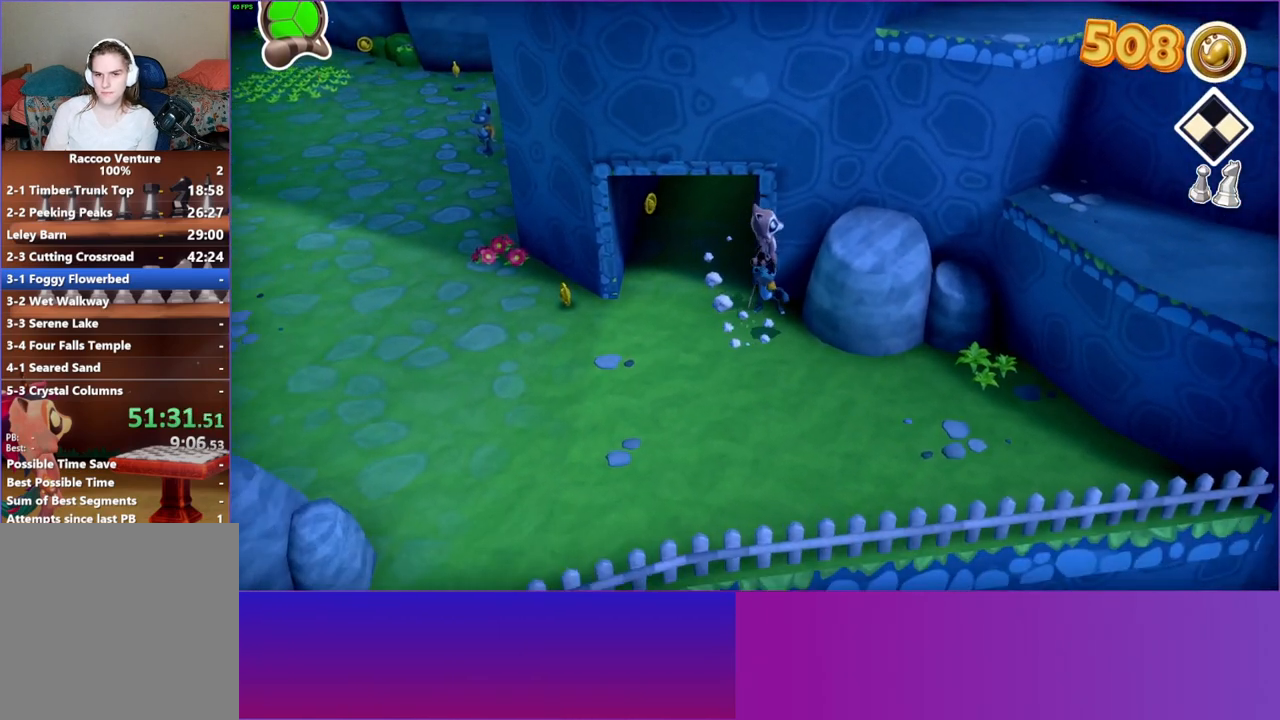
{"buttons": ["A"], "left_stick": "right", "right_stick": "center", "events": [[67, "A", "up"], [233, "left_stick", "right"], [433, "A", "down"]]}